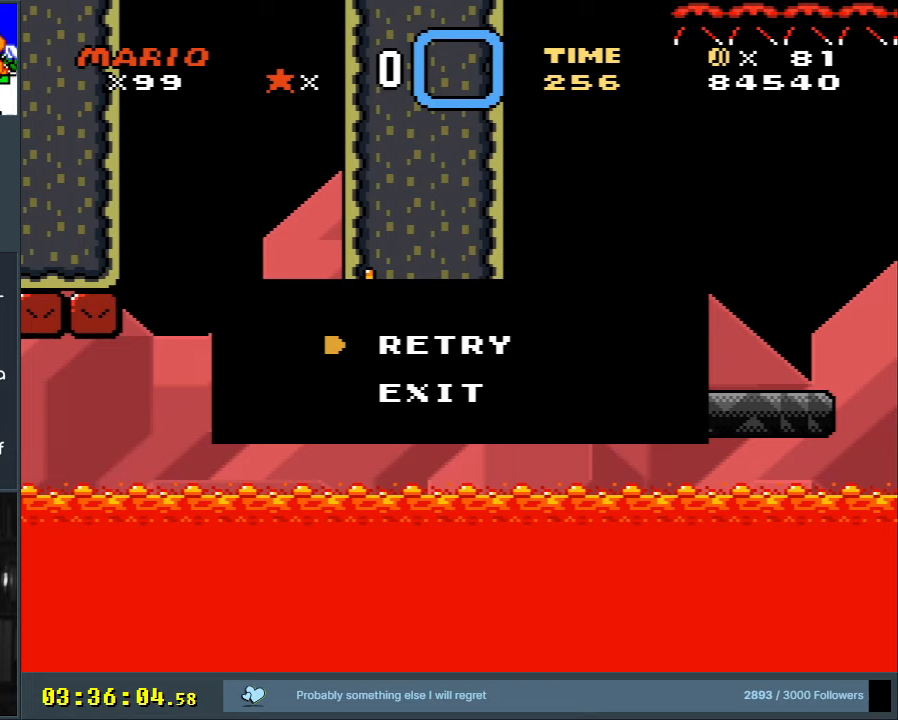
Gameplay with a controller (Nintendo layout); each line is a JSON object with the inputs held at the frame after it. "events" lists button and stick changes between this image and that frame as [ms after this image, input, new state], when the widget could be followed in between. Not read: L3 R3.
{"buttons": ["A", "X"], "events": []}
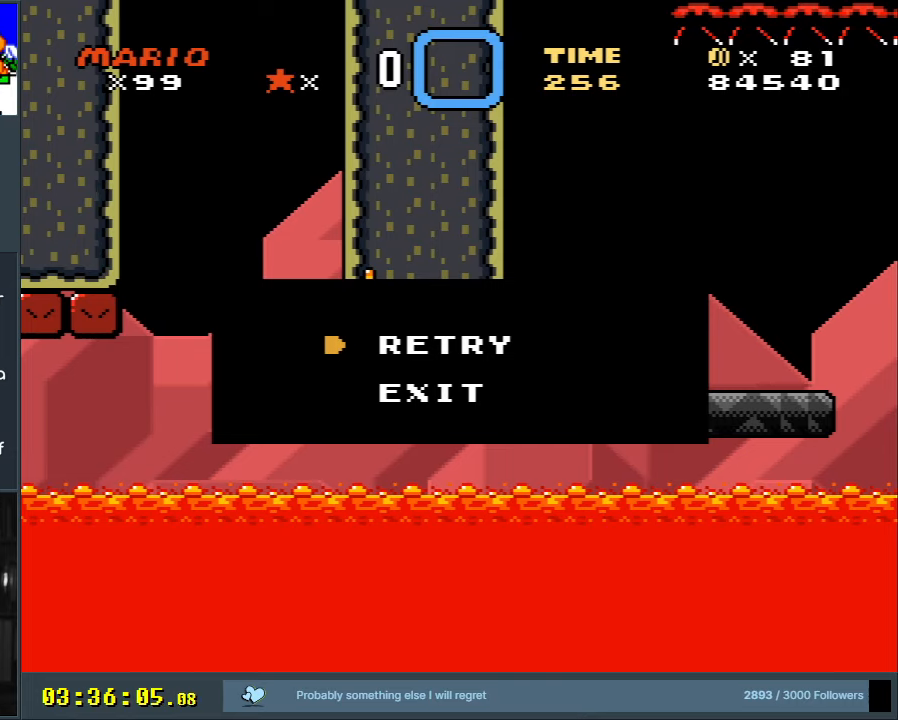
{"buttons": ["B", "Y"], "events": [[300, "A", "up"], [417, "X", "up"], [450, "B", "down"], [450, "Y", "down"]]}
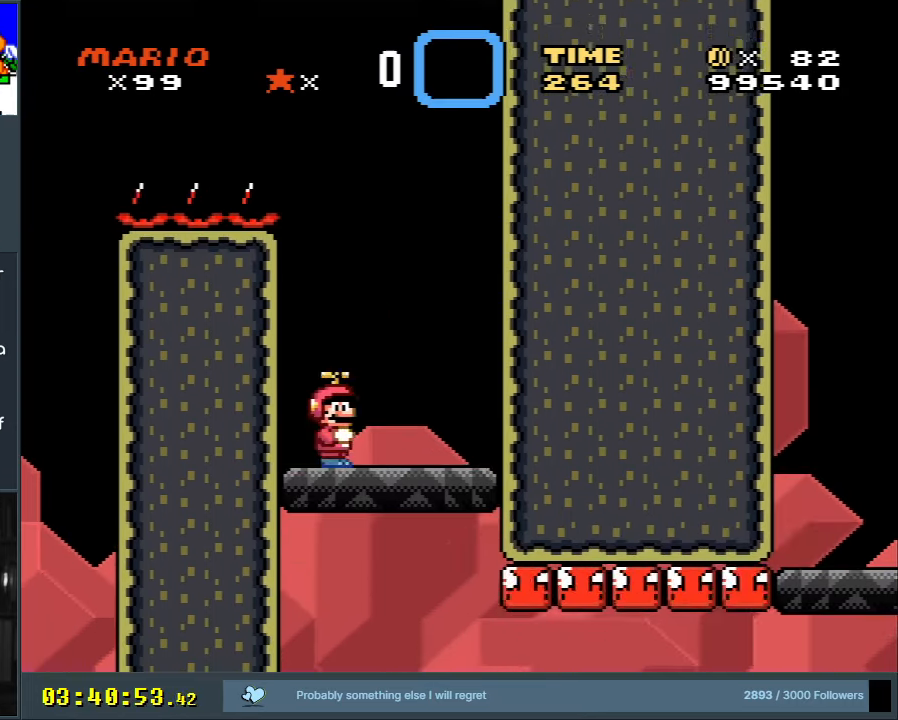
{"buttons": ["Y"], "events": [[117, "DPAD_RIGHT", "down"], [250, "DPAD_RIGHT", "up"], [350, "B", "up"]]}
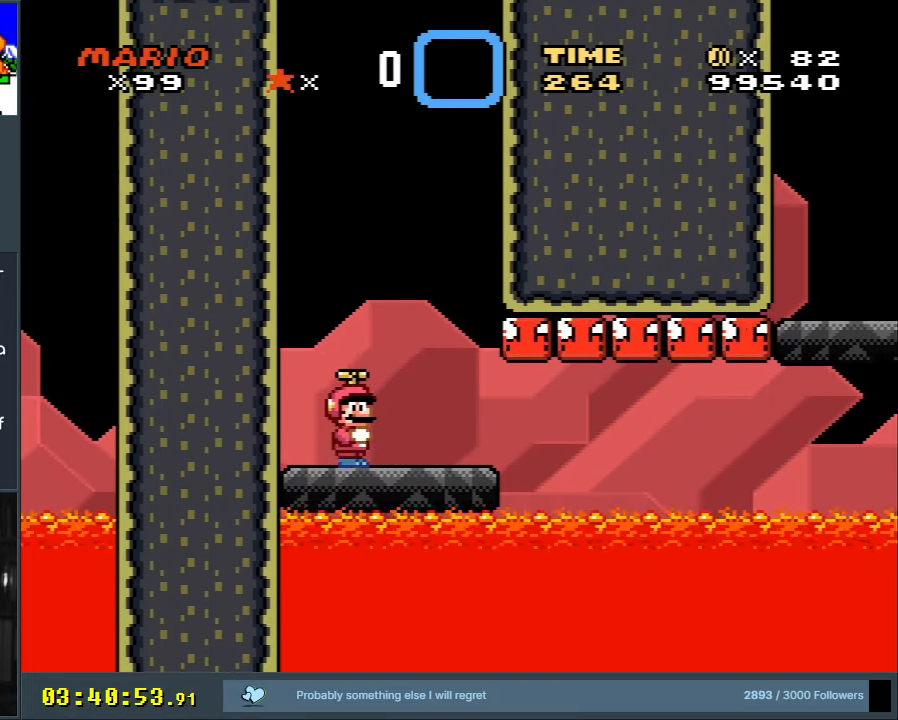
{"buttons": ["Y", "DPAD_RIGHT"], "events": [[33, "DPAD_RIGHT", "down"]]}
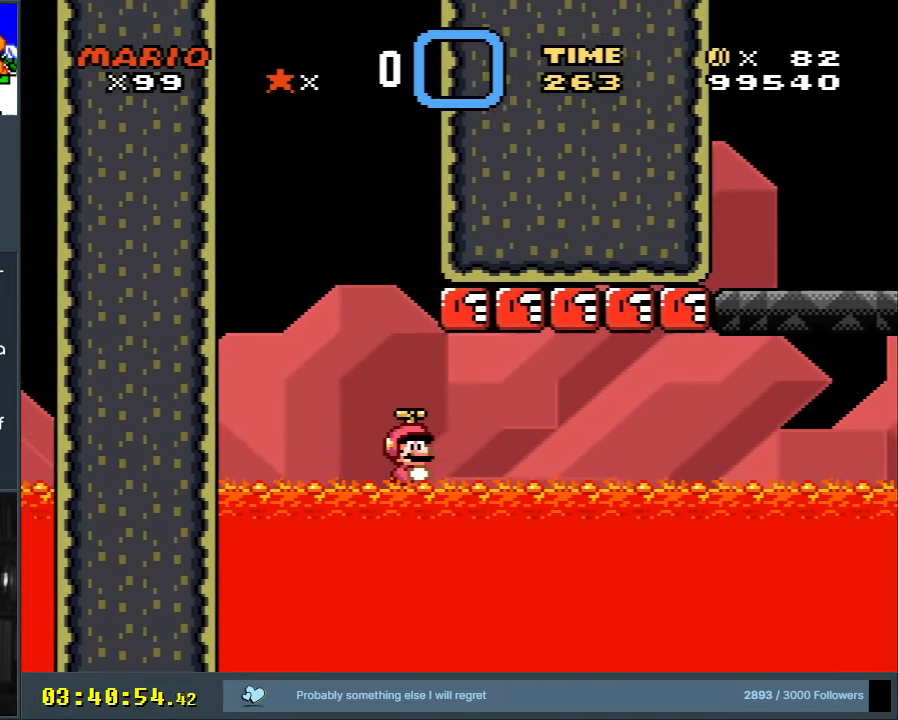
{"buttons": ["A", "X", "DPAD_RIGHT"], "events": [[17, "B", "down"], [300, "X", "down"], [333, "A", "down"], [350, "Y", "up"], [433, "B", "up"]]}
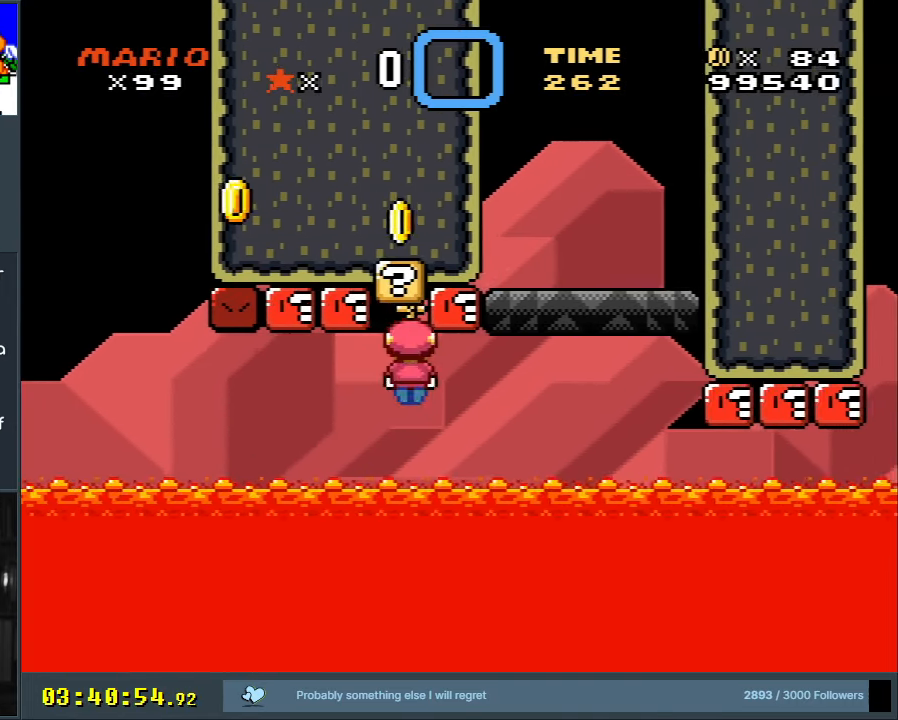
{"buttons": ["A", "X", "DPAD_LEFT"], "events": [[233, "DPAD_RIGHT", "up"], [267, "DPAD_UP", "down"], [283, "DPAD_LEFT", "down"], [283, "DPAD_UP", "up"]]}
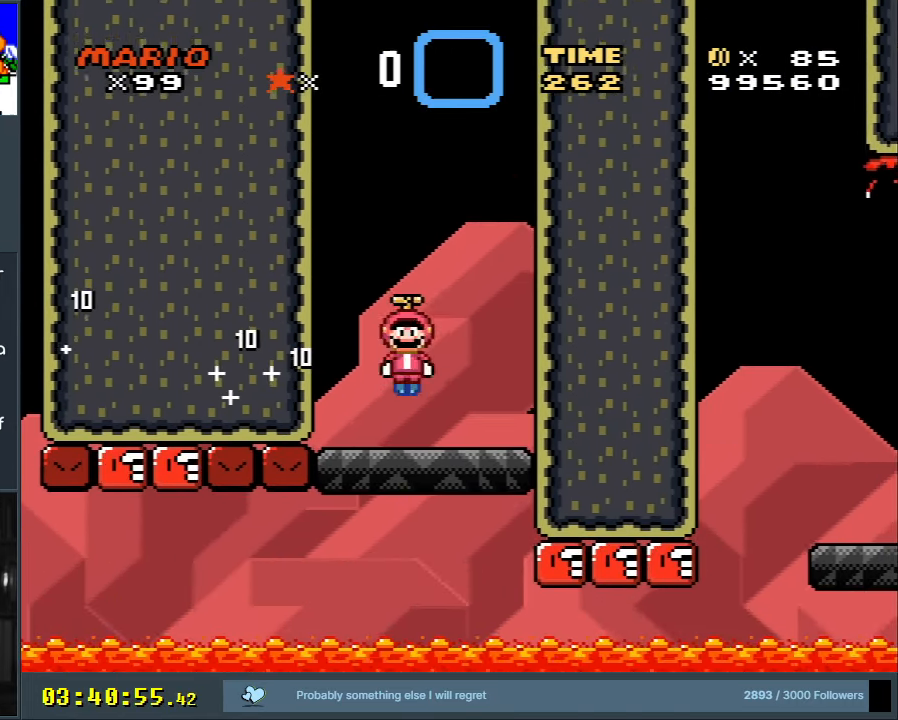
{"buttons": ["B", "Y"], "events": [[67, "B", "down"], [67, "DPAD_LEFT", "up"], [133, "A", "up"], [150, "Y", "down"], [217, "DPAD_RIGHT", "down"], [250, "X", "up"], [300, "DPAD_RIGHT", "up"]]}
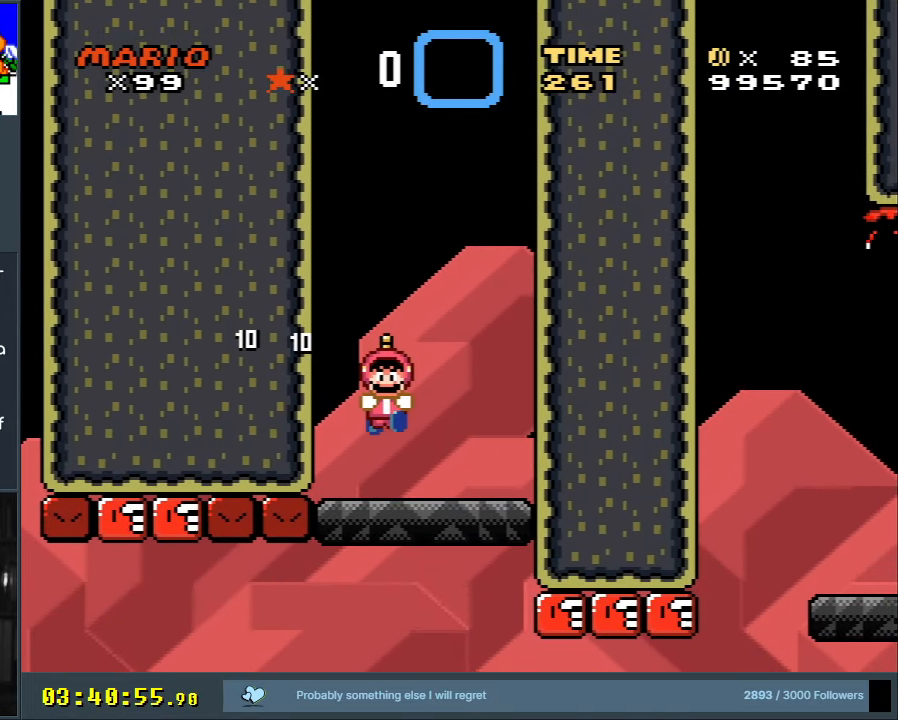
{"buttons": ["B", "Y"], "events": []}
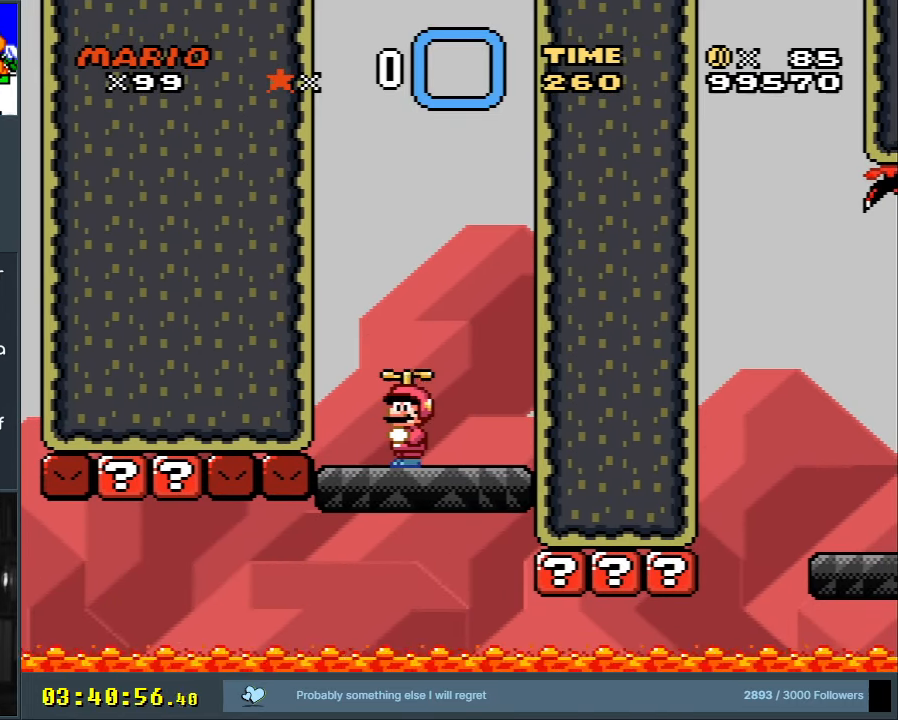
{"buttons": ["Y", "DPAD_RIGHT"], "events": [[83, "B", "up"], [133, "DPAD_RIGHT", "down"], [350, "DPAD_RIGHT", "up"], [417, "DPAD_RIGHT", "down"]]}
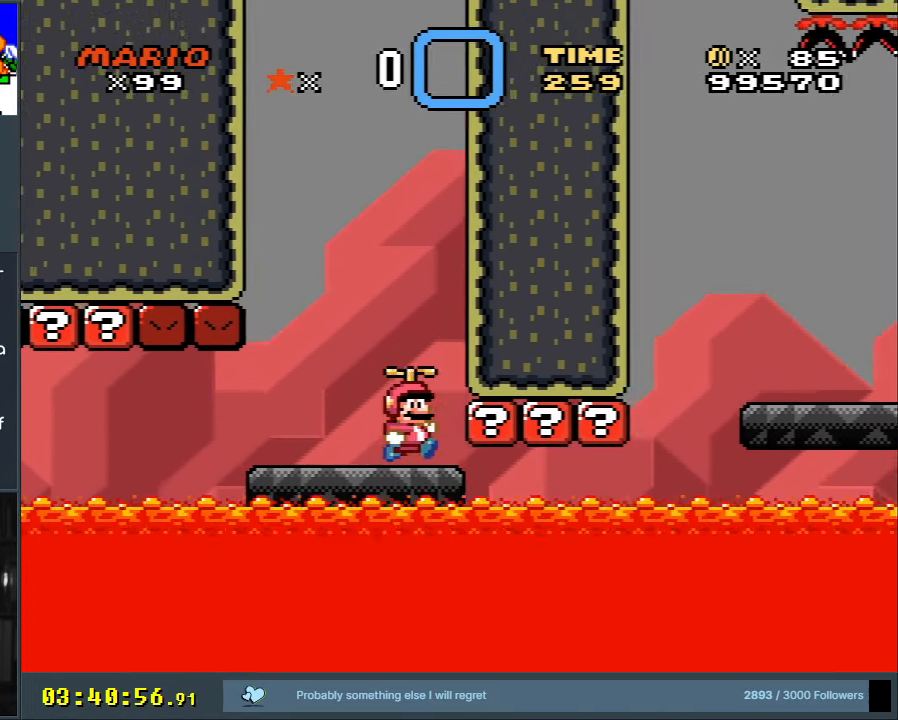
{"buttons": ["A", "X", "DPAD_RIGHT"], "events": [[117, "B", "down"], [167, "A", "down"], [167, "X", "down"], [200, "Y", "up"], [250, "B", "up"]]}
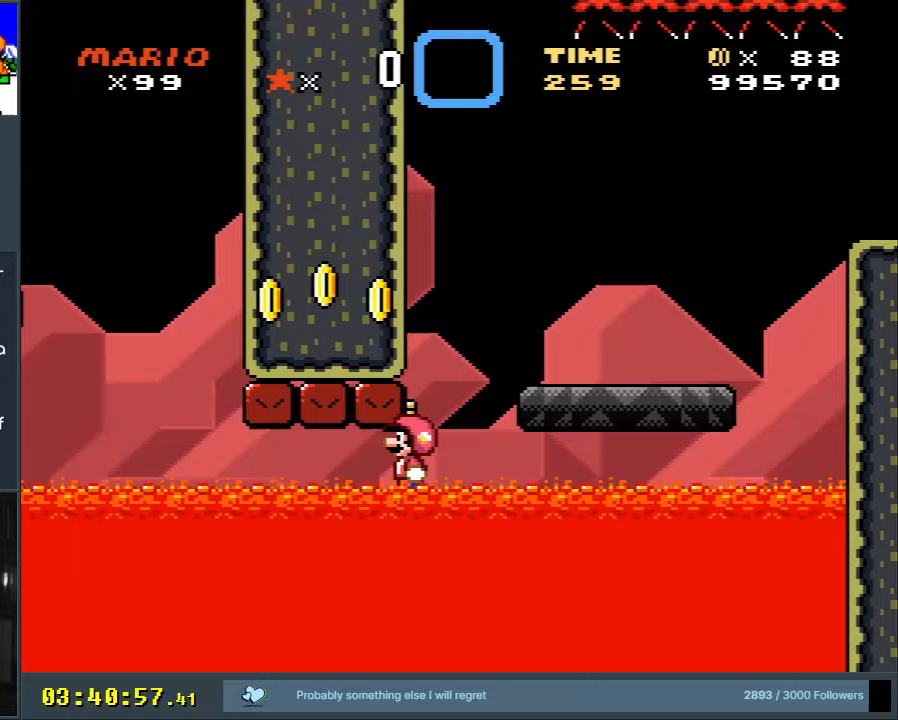
{"buttons": ["A", "X"], "events": [[200, "DPAD_UP", "down"], [217, "DPAD_RIGHT", "up"], [233, "DPAD_UP", "up"], [317, "DPAD_UP", "down"], [333, "DPAD_LEFT", "down"], [350, "DPAD_UP", "up"], [500, "DPAD_LEFT", "up"]]}
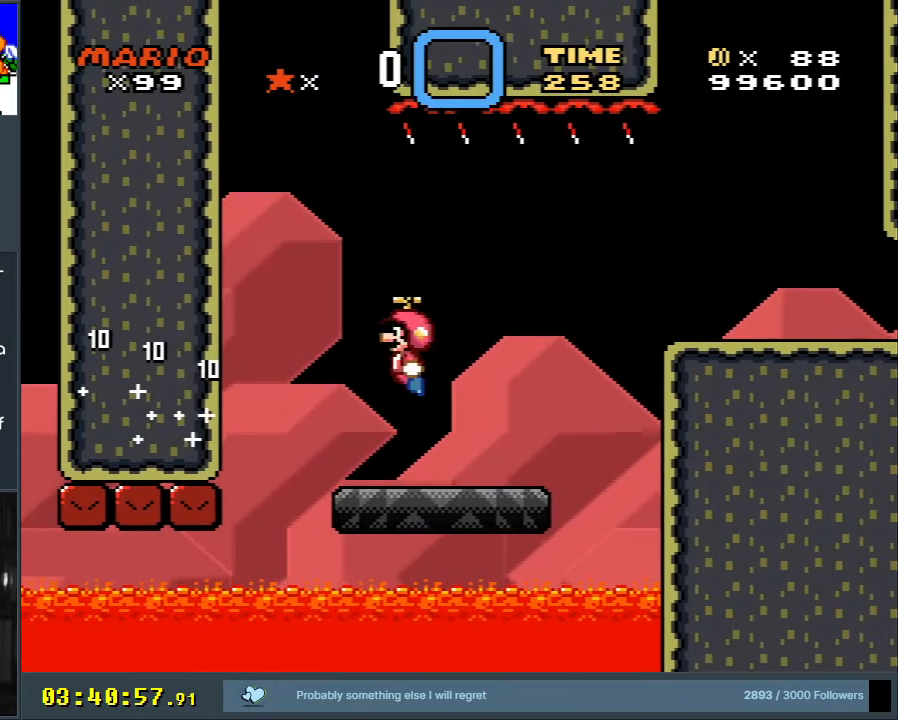
{"buttons": ["B", "Y", "DPAD_RIGHT"], "events": [[117, "DPAD_RIGHT", "down"], [150, "A", "up"], [233, "X", "up"], [233, "Y", "down"], [500, "B", "down"]]}
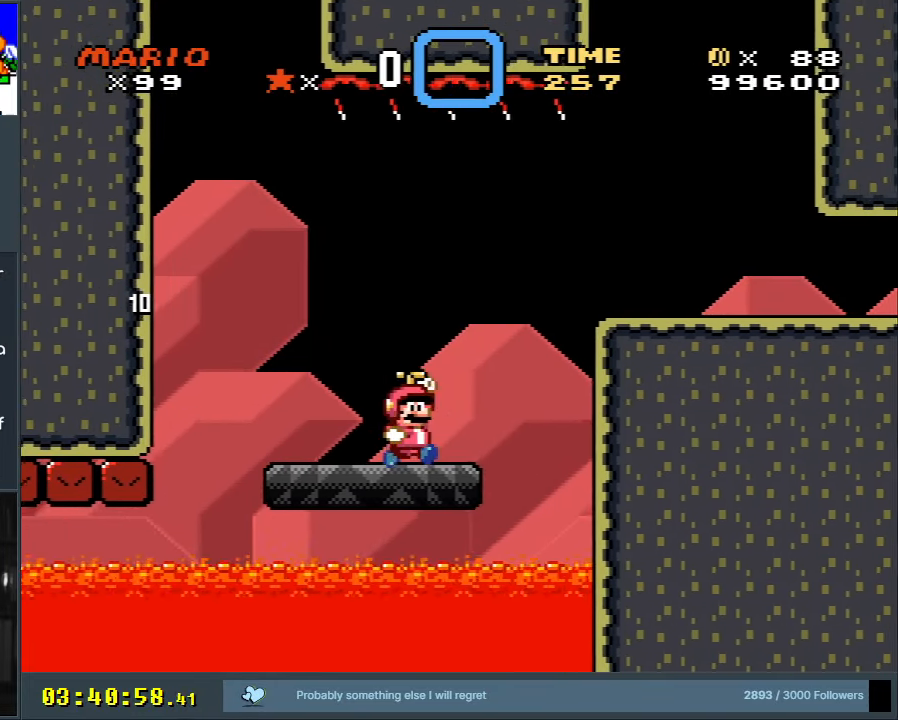
{"buttons": ["Y"], "events": [[367, "B", "up"], [400, "DPAD_RIGHT", "up"]]}
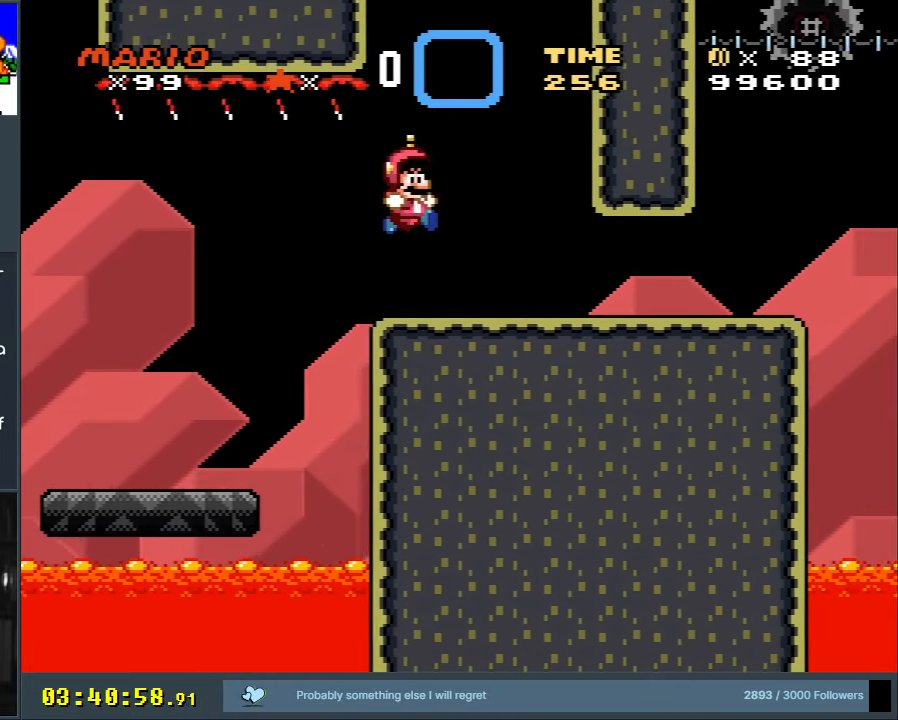
{"buttons": ["Y", "DPAD_RIGHT"], "events": [[100, "DPAD_LEFT", "down"], [200, "DPAD_LEFT", "up"], [283, "DPAD_RIGHT", "down"]]}
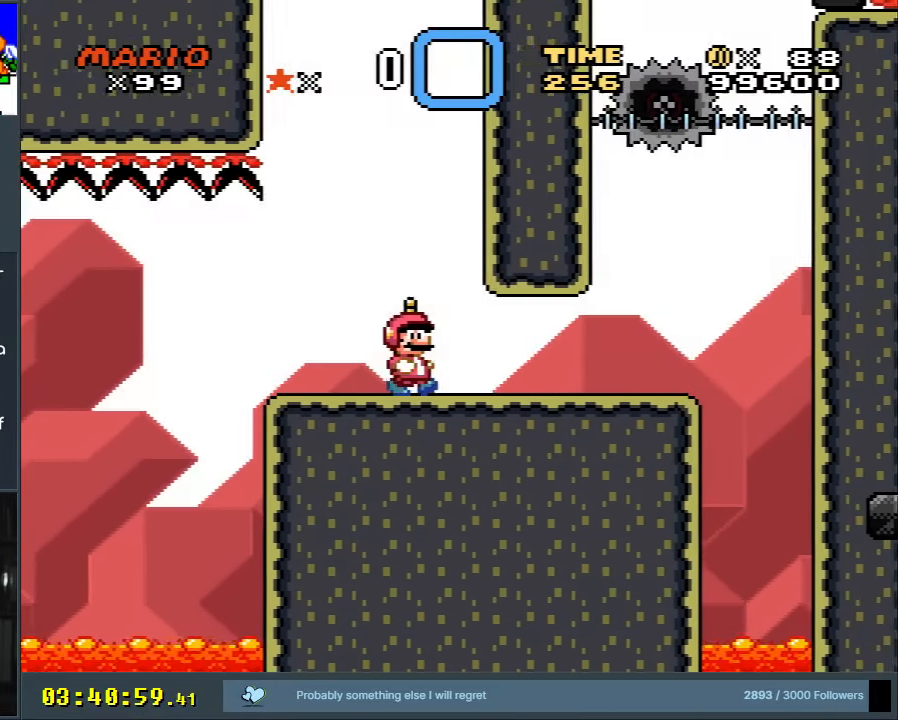
{"buttons": ["Y"], "events": [[150, "DPAD_RIGHT", "up"], [400, "DPAD_LEFT", "down"], [467, "DPAD_LEFT", "up"]]}
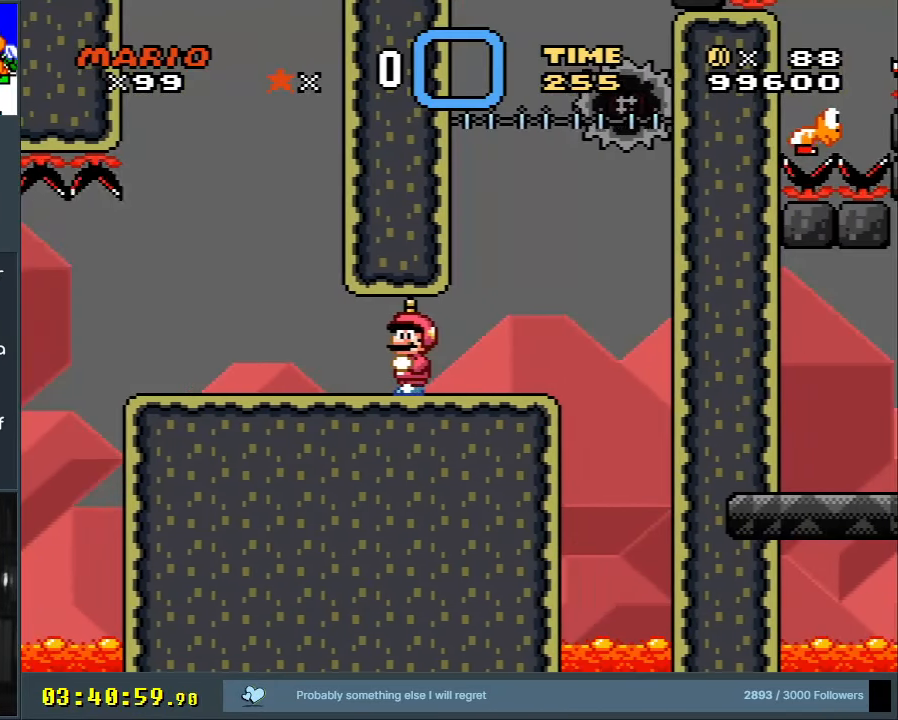
{"buttons": ["Y", "DPAD_LEFT"], "events": [[117, "DPAD_RIGHT", "down"], [267, "DPAD_RIGHT", "up"], [383, "DPAD_LEFT", "down"]]}
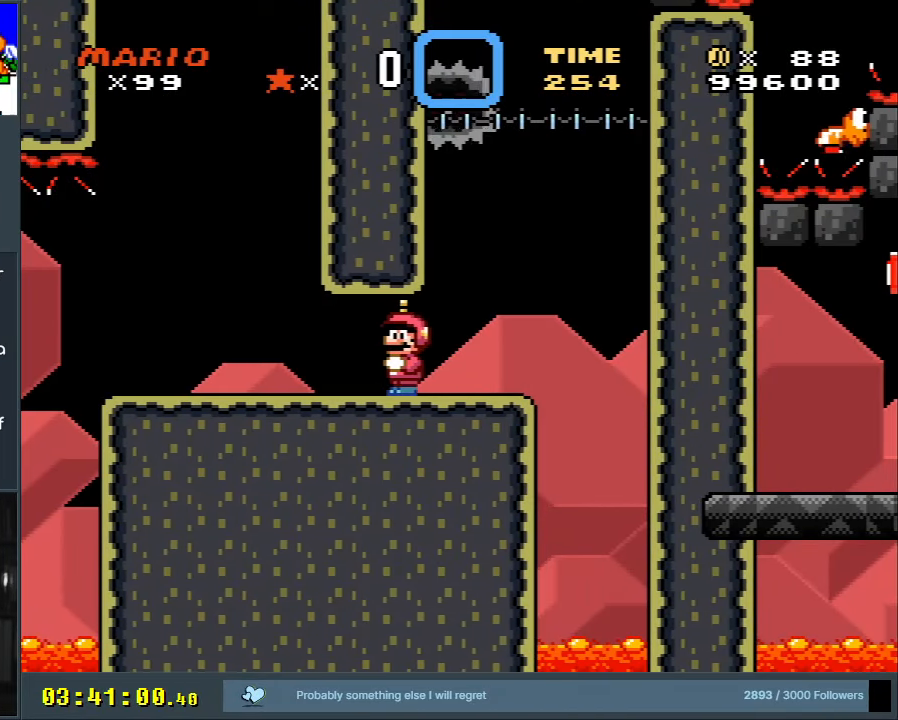
{"buttons": ["B", "Y", "DPAD_RIGHT"], "events": [[317, "B", "down"], [333, "DPAD_LEFT", "up"], [350, "DPAD_RIGHT", "down"]]}
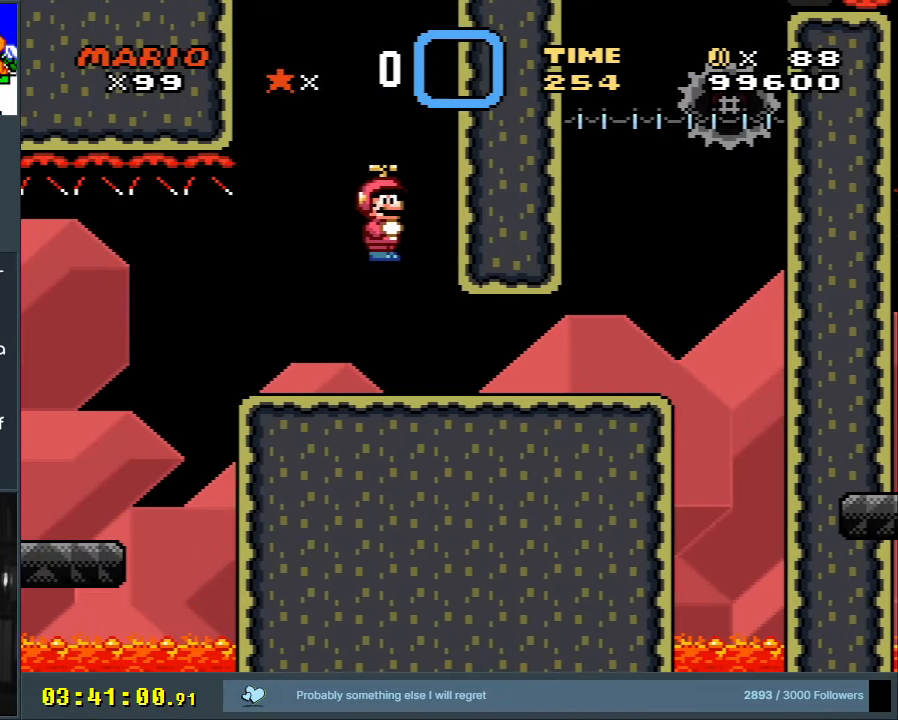
{"buttons": ["A"], "events": [[50, "DPAD_RIGHT", "up"], [167, "Y", "up"], [217, "B", "up"], [433, "A", "down"]]}
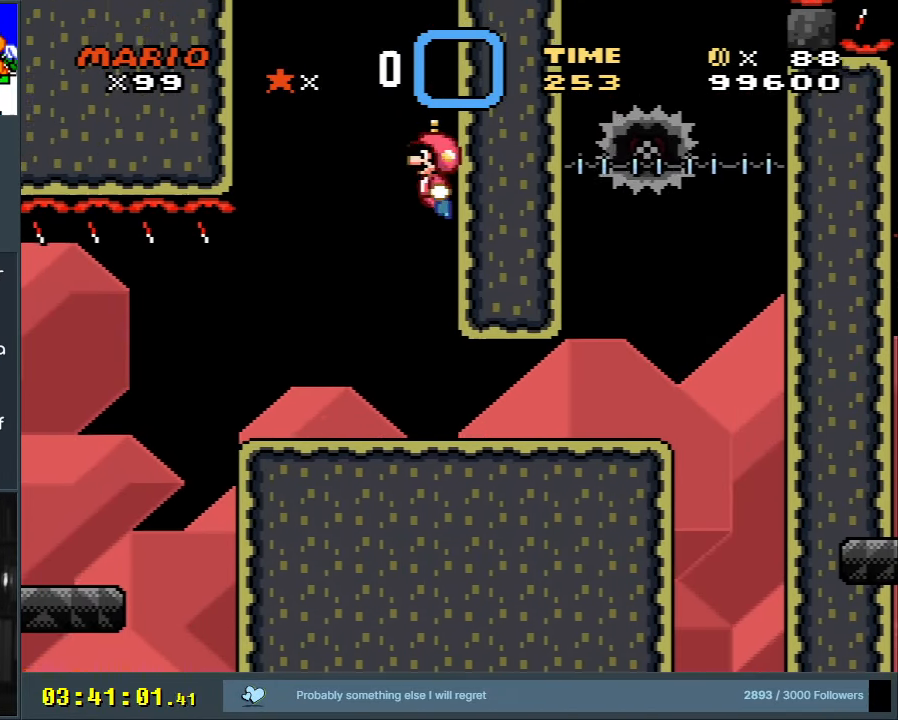
{"buttons": [], "events": [[17, "A", "up"]]}
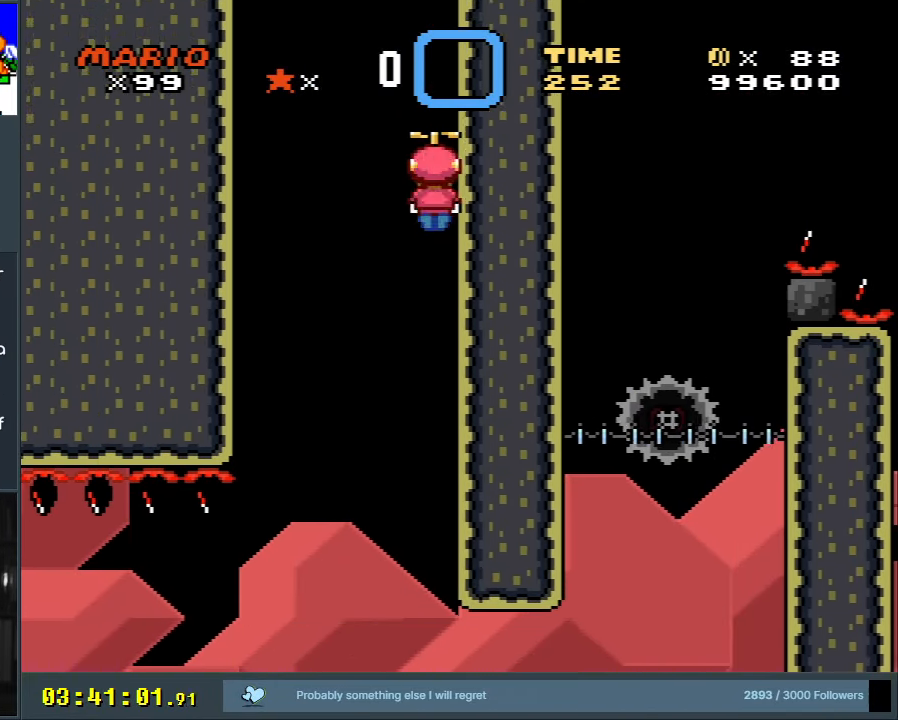
{"buttons": [], "events": []}
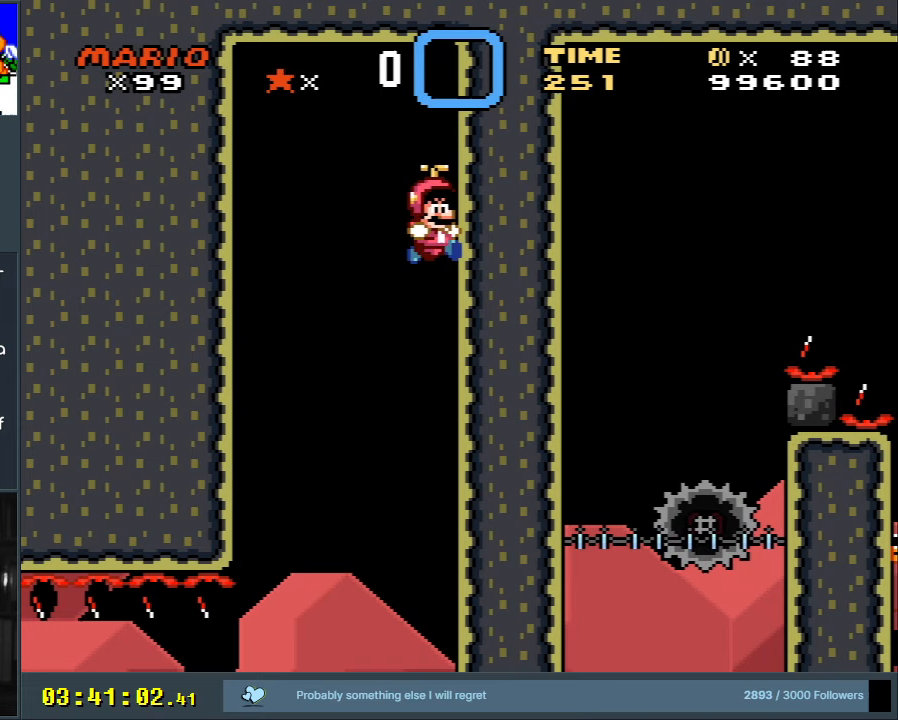
{"buttons": ["Y"], "events": [[483, "Y", "down"]]}
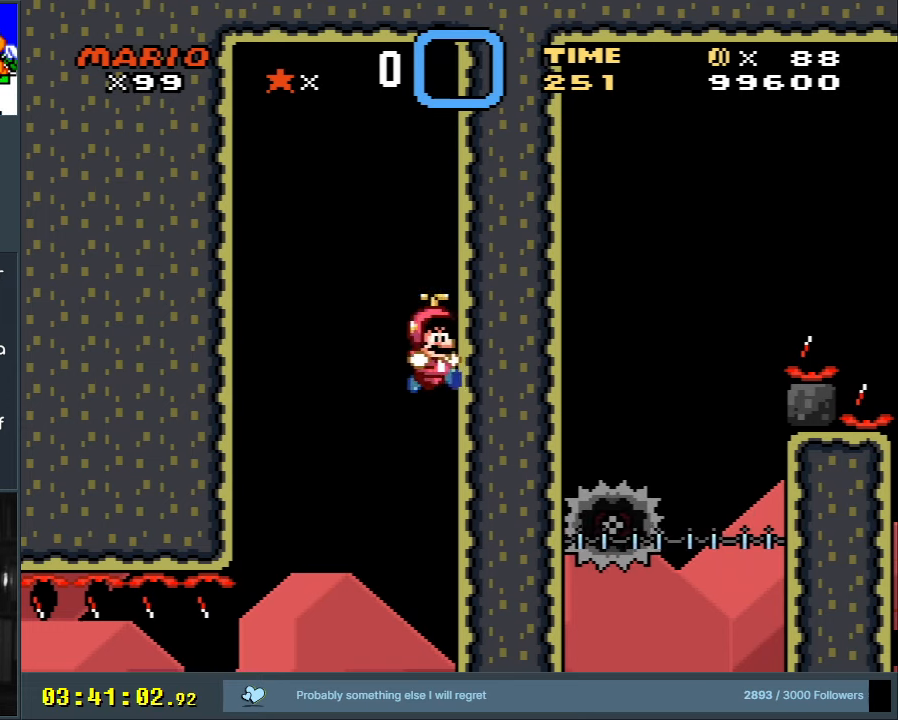
{"buttons": ["Y", "DPAD_DOWN"], "events": [[483, "DPAD_DOWN", "down"]]}
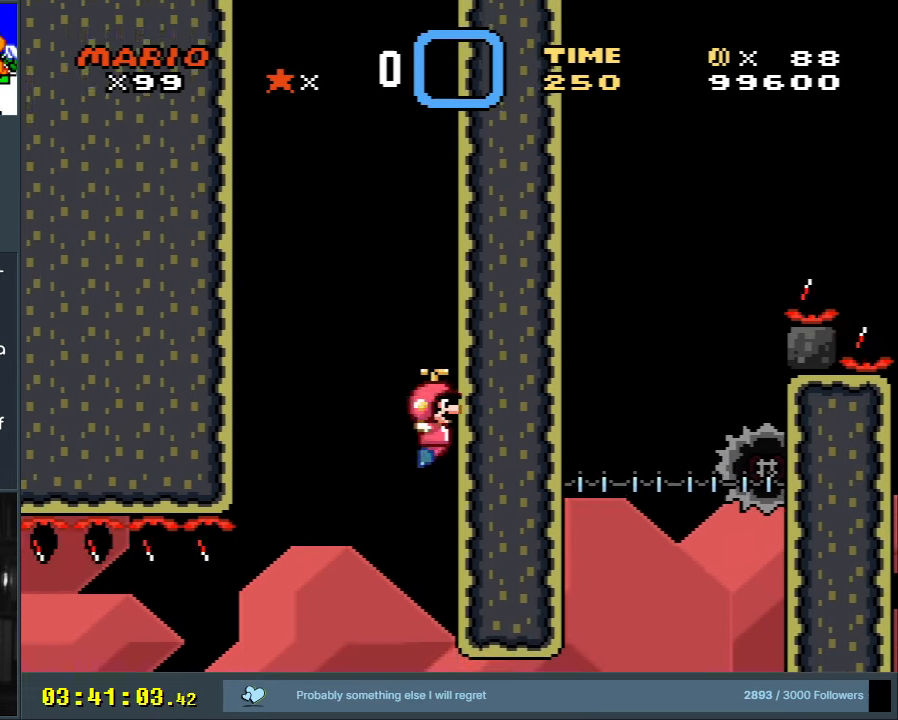
{"buttons": ["Y", "DPAD_RIGHT"], "events": [[200, "DPAD_DOWN", "up"], [483, "DPAD_RIGHT", "down"]]}
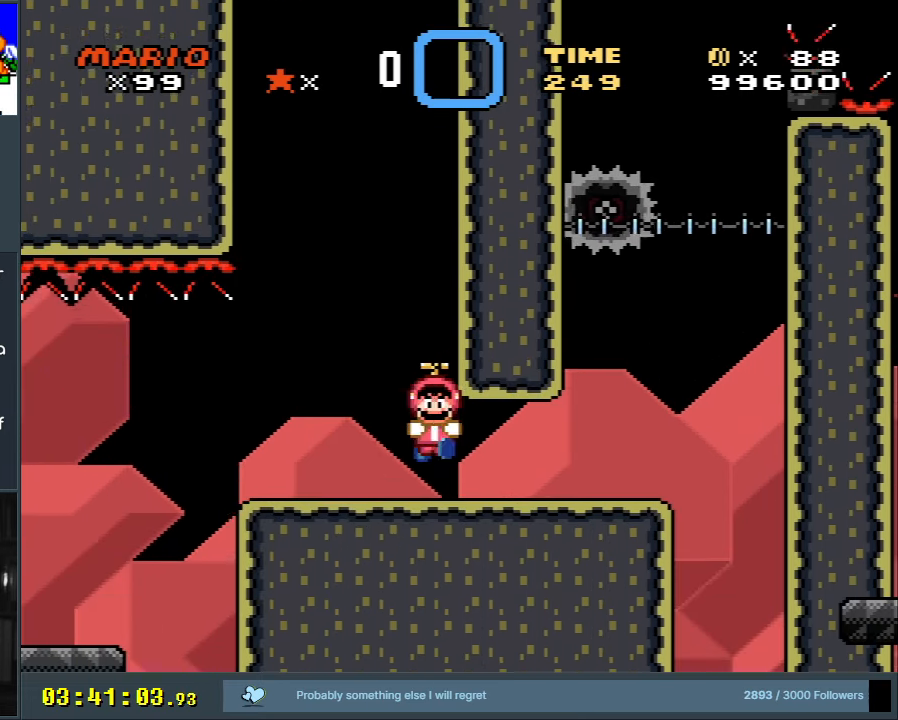
{"buttons": ["Y"], "events": [[350, "DPAD_RIGHT", "up"]]}
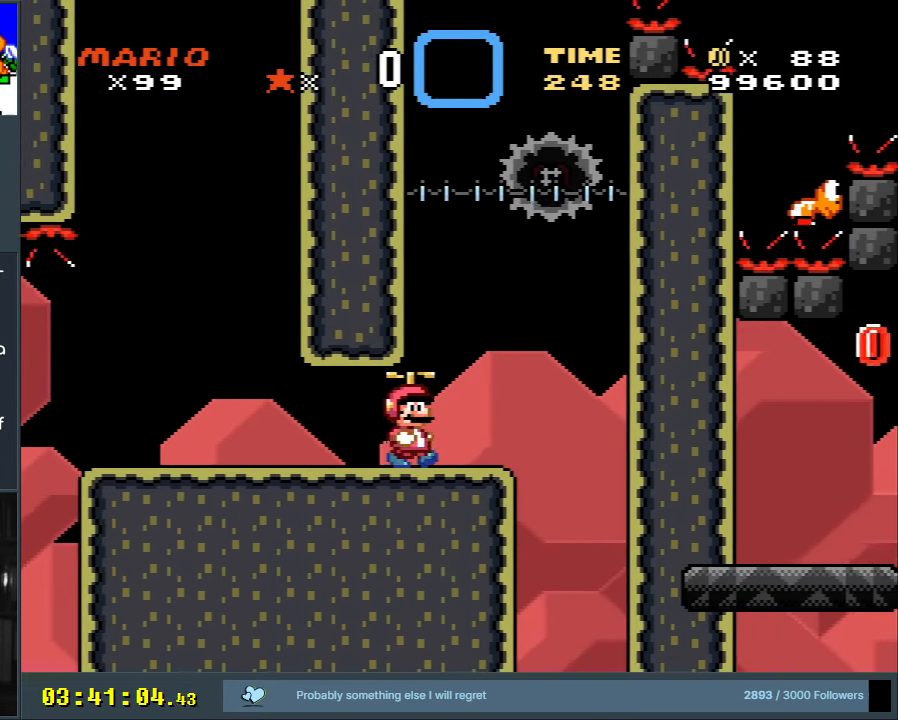
{"buttons": ["Y"], "events": [[233, "DPAD_LEFT", "down"], [383, "DPAD_LEFT", "up"]]}
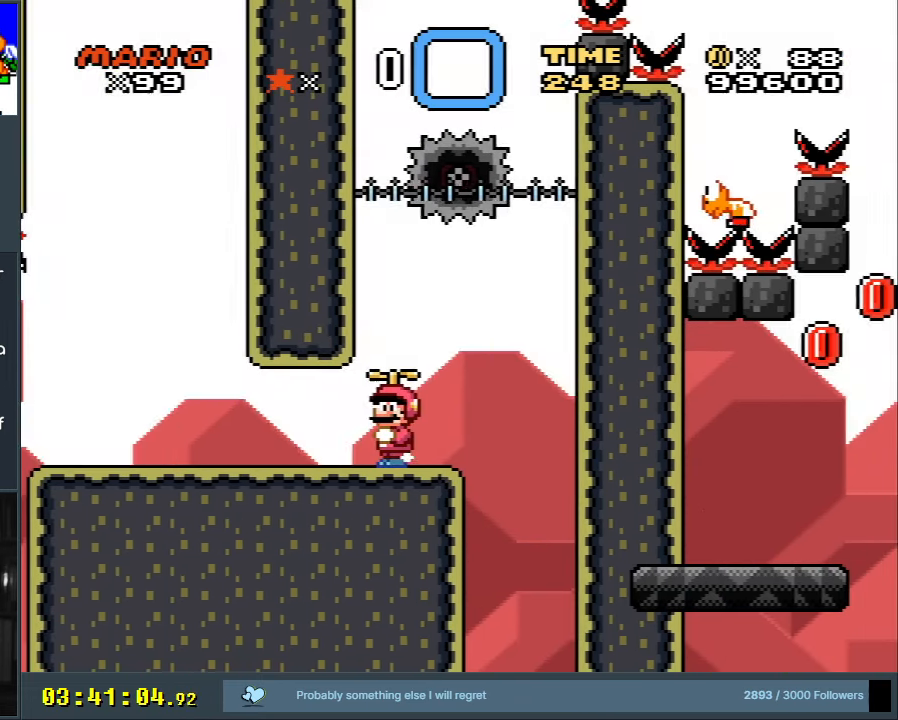
{"buttons": ["Y"], "events": [[383, "DPAD_RIGHT", "down"], [467, "DPAD_RIGHT", "up"]]}
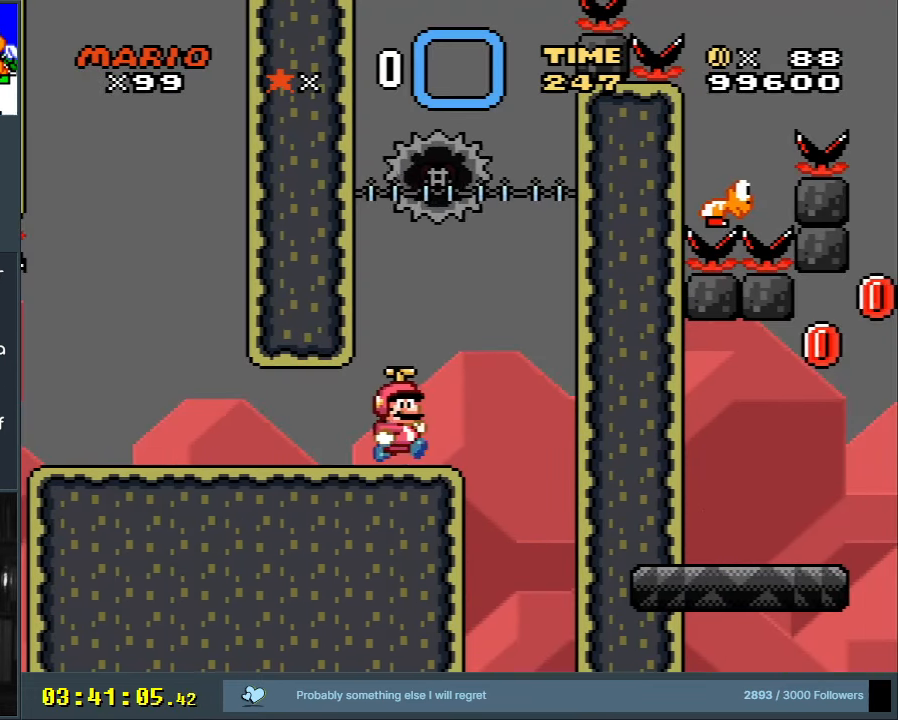
{"buttons": ["Y"], "events": []}
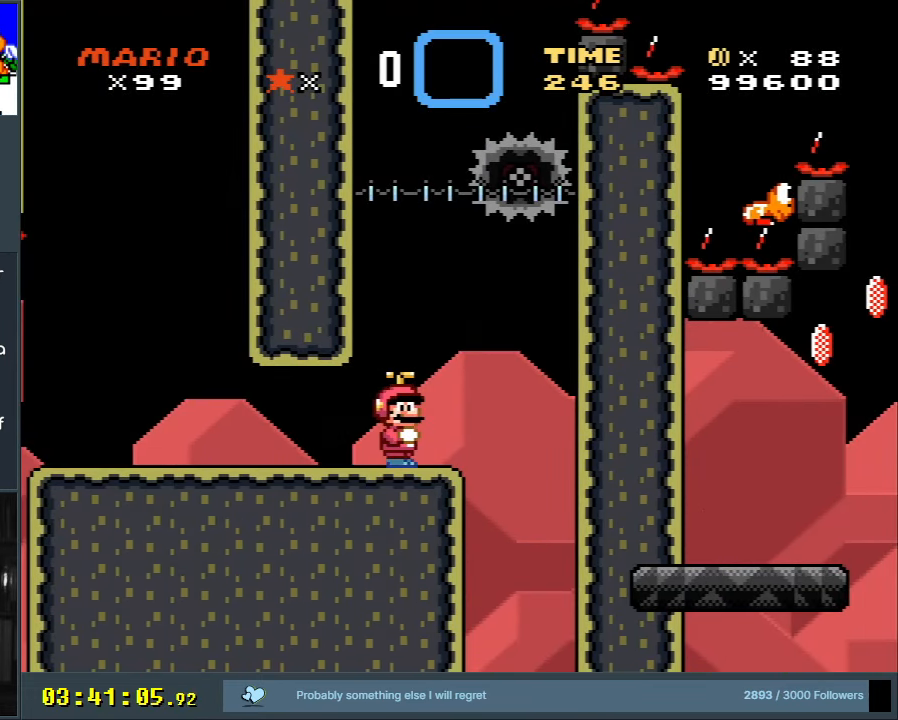
{"buttons": ["Y", "DPAD_RIGHT"], "events": [[267, "DPAD_RIGHT", "down"]]}
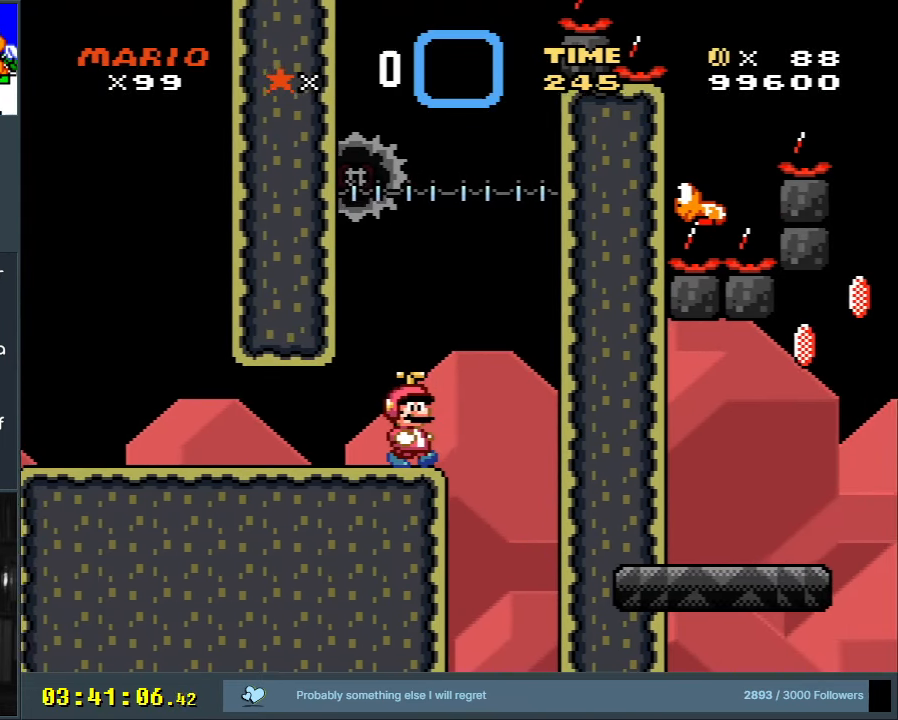
{"buttons": ["Y"], "events": [[17, "DPAD_RIGHT", "up"], [100, "B", "down"], [150, "DPAD_LEFT", "down"], [233, "B", "up"], [300, "DPAD_LEFT", "up"]]}
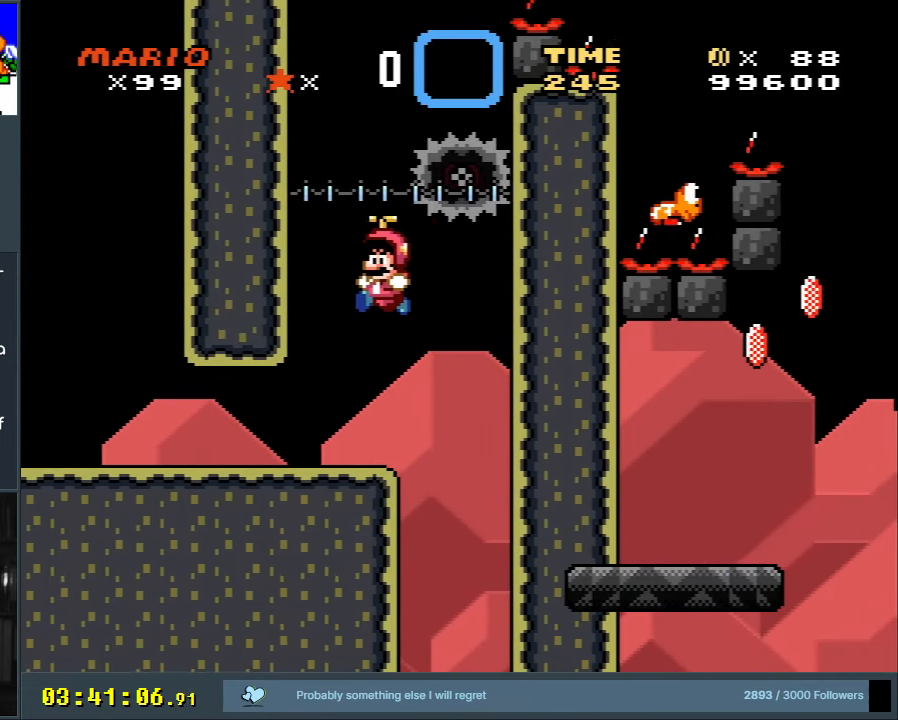
{"buttons": ["Y"], "events": [[200, "DPAD_RIGHT", "down"], [317, "DPAD_RIGHT", "up"]]}